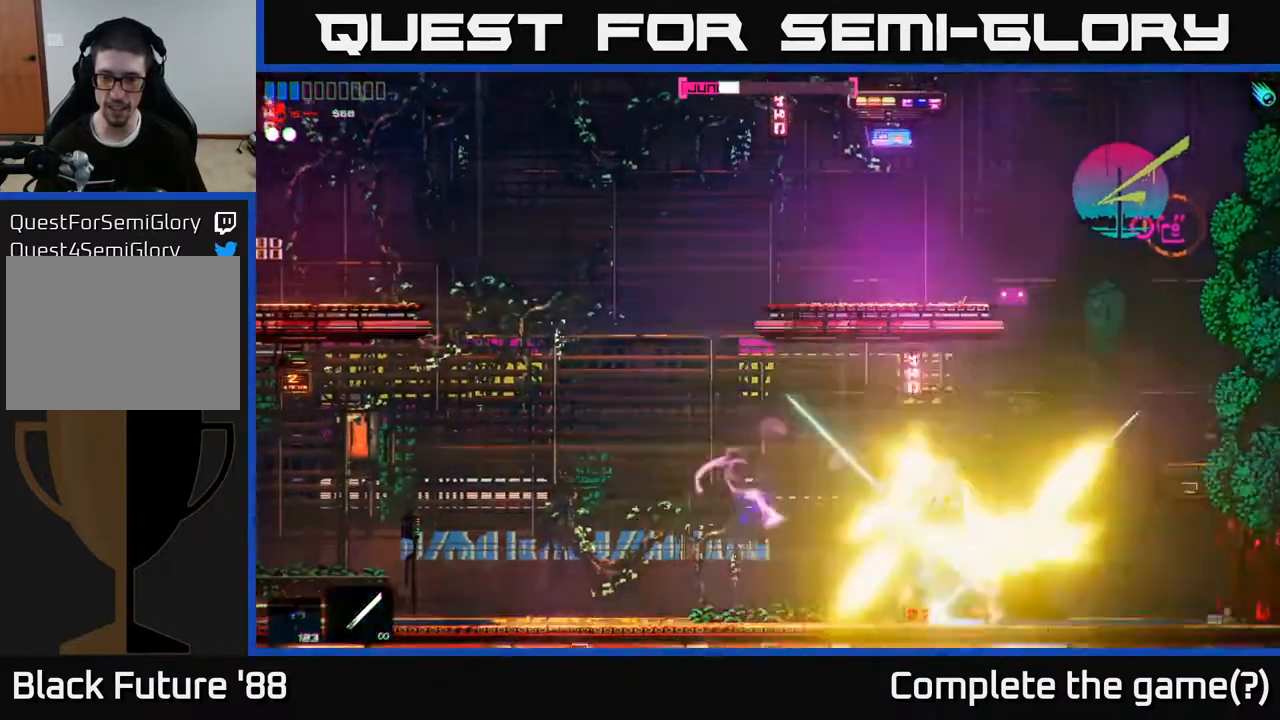
Gameplay with a controller (Xbox layout); each line is a JSON object with the inputs held at the frame after it. "events" lists button and stick changes between this image and that frame as [ms after this image, input, new state], when the widget could be followed in between.
{"buttons": [], "left_stick": "right", "right_stick": "left", "events": [[117, "A", "down"], [133, "R2", "up"], [217, "left_stick", "left"], [317, "A", "up"], [400, "left_stick", "center"], [467, "left_stick", "right"]]}
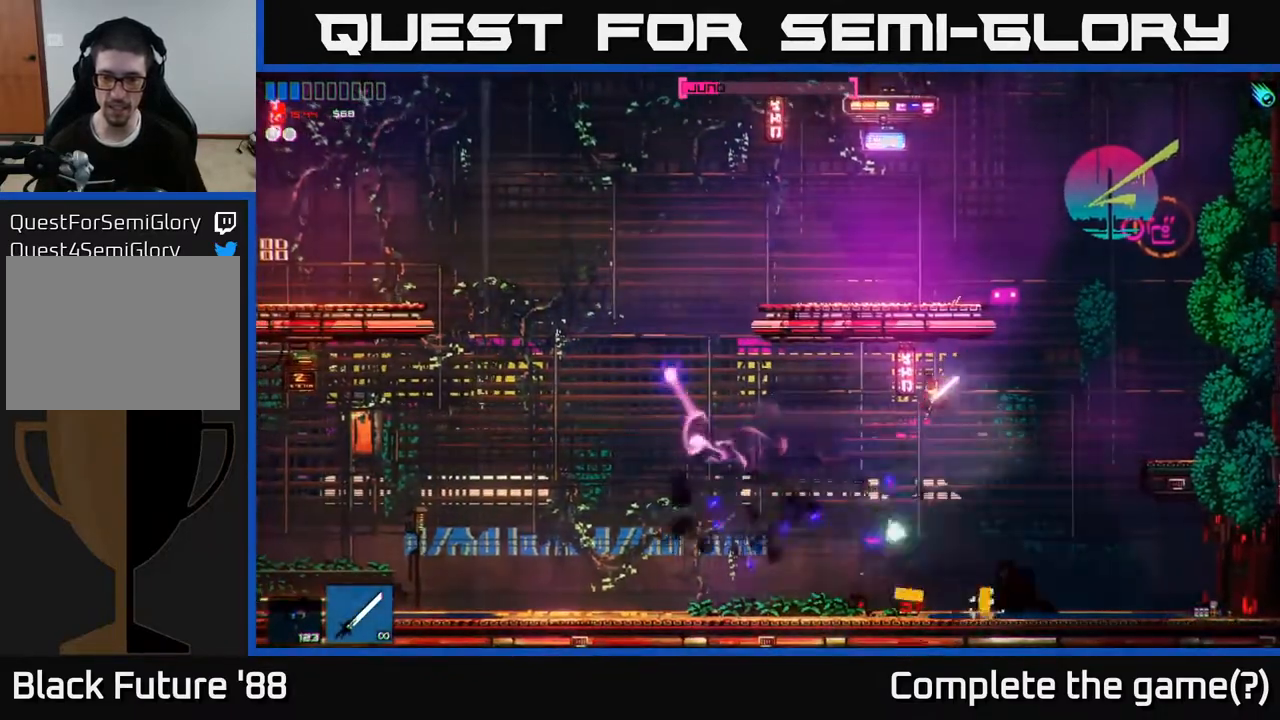
{"buttons": [], "left_stick": "left", "right_stick": "left", "events": [[67, "right_stick", "down-left"], [150, "left_stick", "left"], [333, "right_stick", "left"]]}
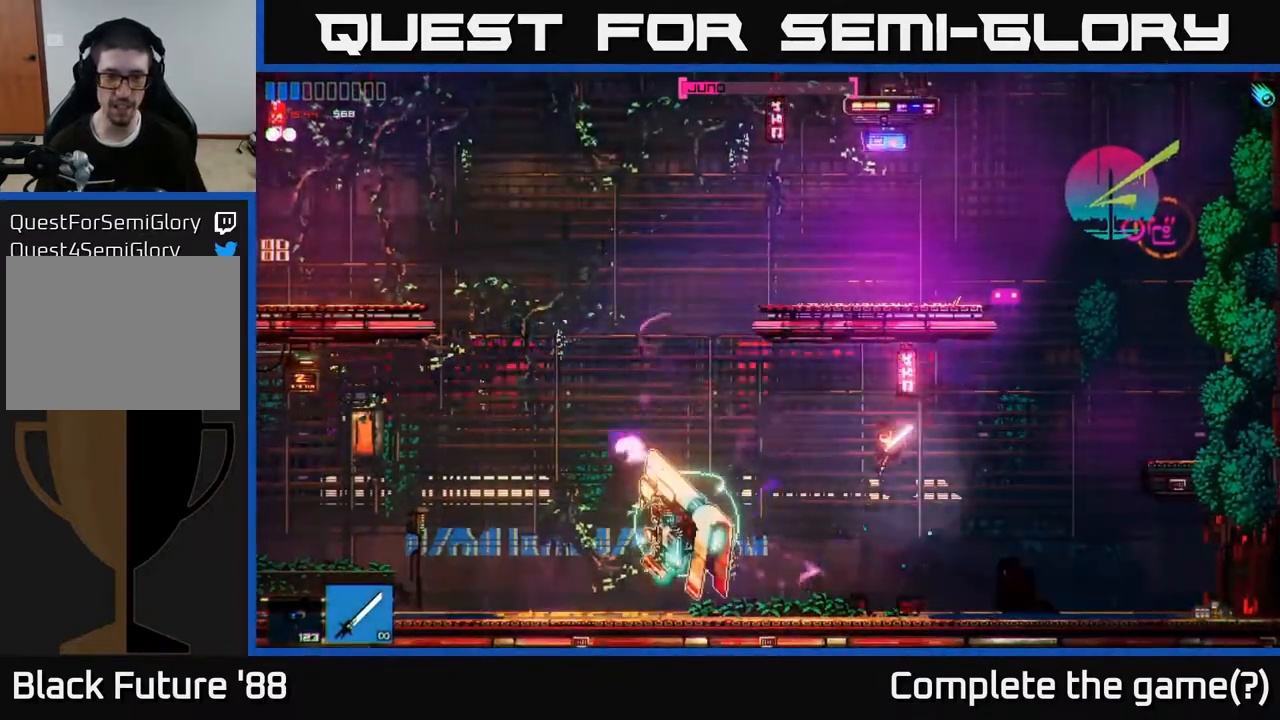
{"buttons": ["A", "R2"], "left_stick": "left", "right_stick": "left", "events": [[233, "A", "down"], [317, "R2", "down"]]}
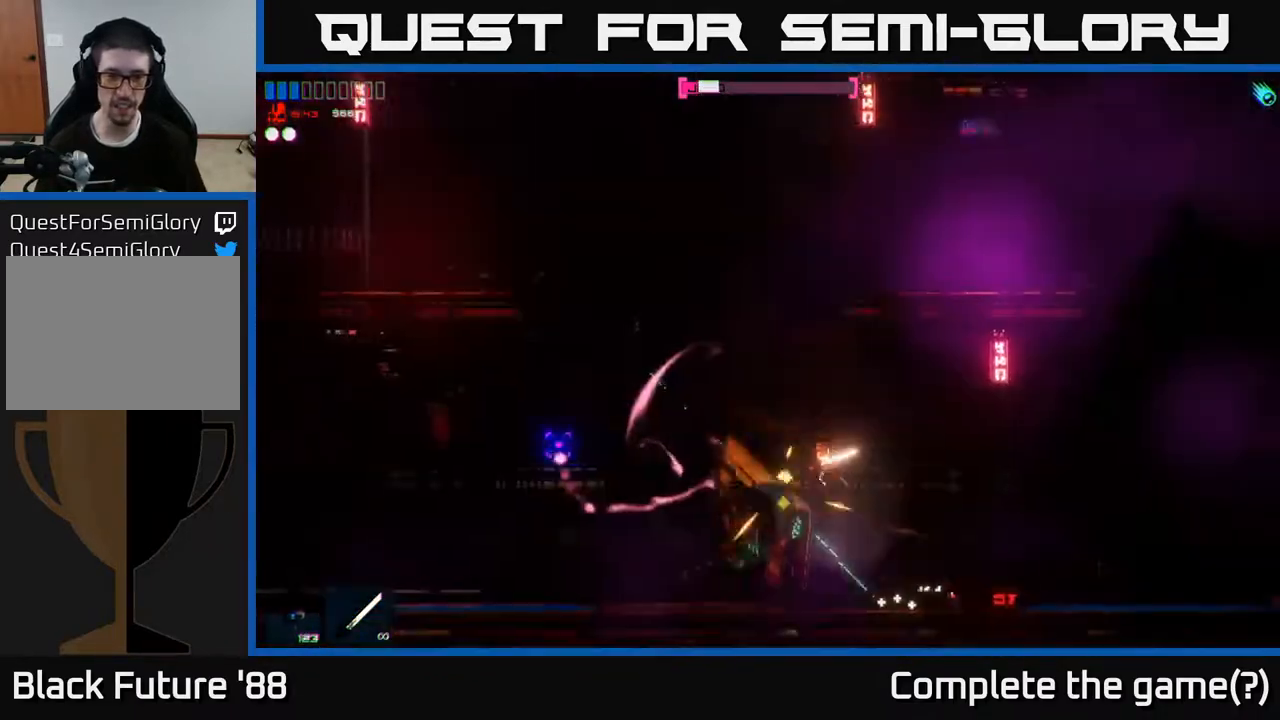
{"buttons": ["R2"], "left_stick": "left", "right_stick": "down-right", "events": [[100, "A", "up"], [100, "right_stick", "down-left"], [117, "R2", "up"], [250, "right_stick", "down"], [483, "right_stick", "down-right"], [500, "R2", "down"]]}
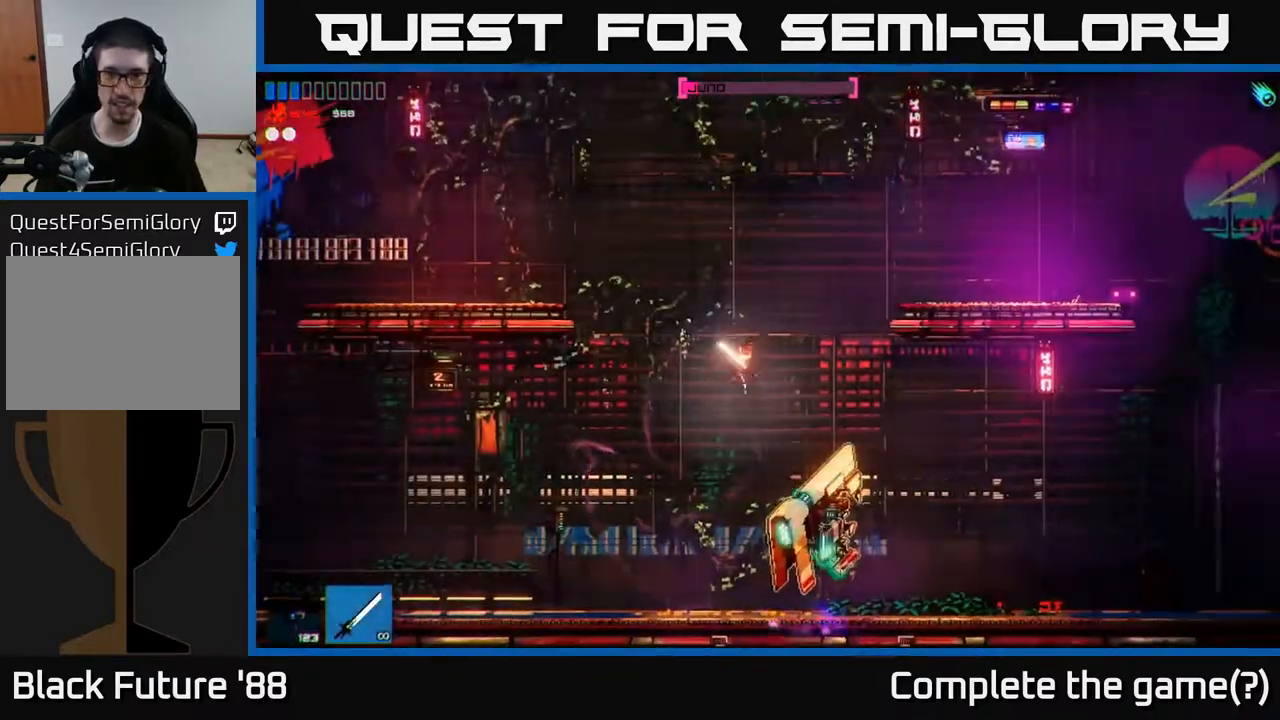
{"buttons": [], "left_stick": "right", "right_stick": "right", "events": [[133, "right_stick", "right"], [250, "R2", "up"], [300, "left_stick", "down-right"], [350, "left_stick", "right"]]}
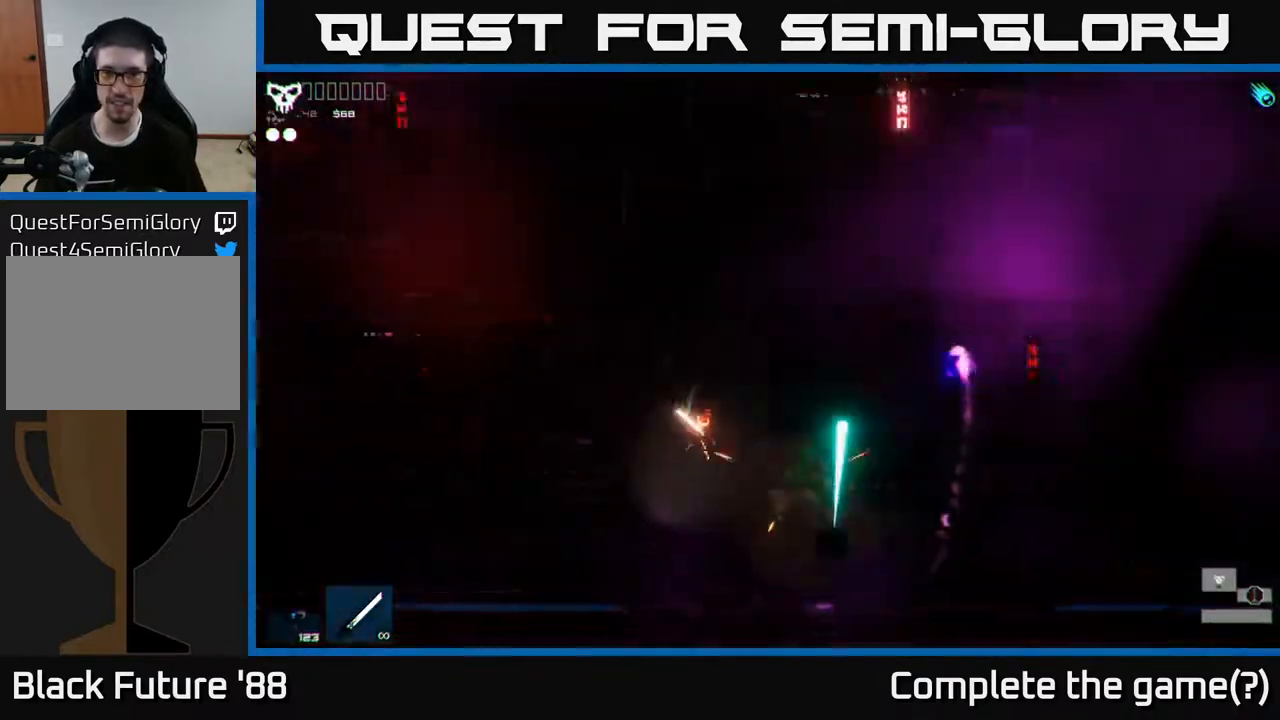
{"buttons": [], "left_stick": "right", "right_stick": "right", "events": []}
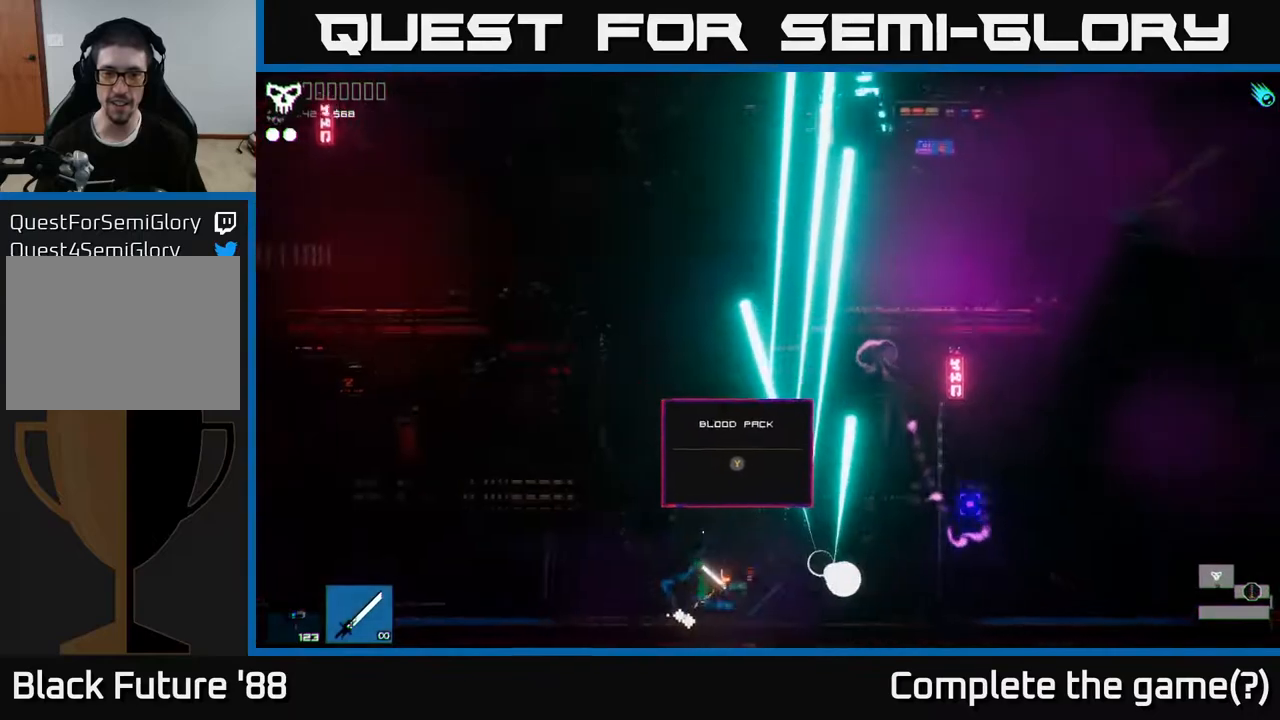
{"buttons": [], "left_stick": "center", "right_stick": "center", "events": [[133, "left_stick", "center"], [150, "right_stick", "center"], [183, "left_stick", "left"], [250, "Y", "down"], [267, "left_stick", "center"], [333, "Y", "up"]]}
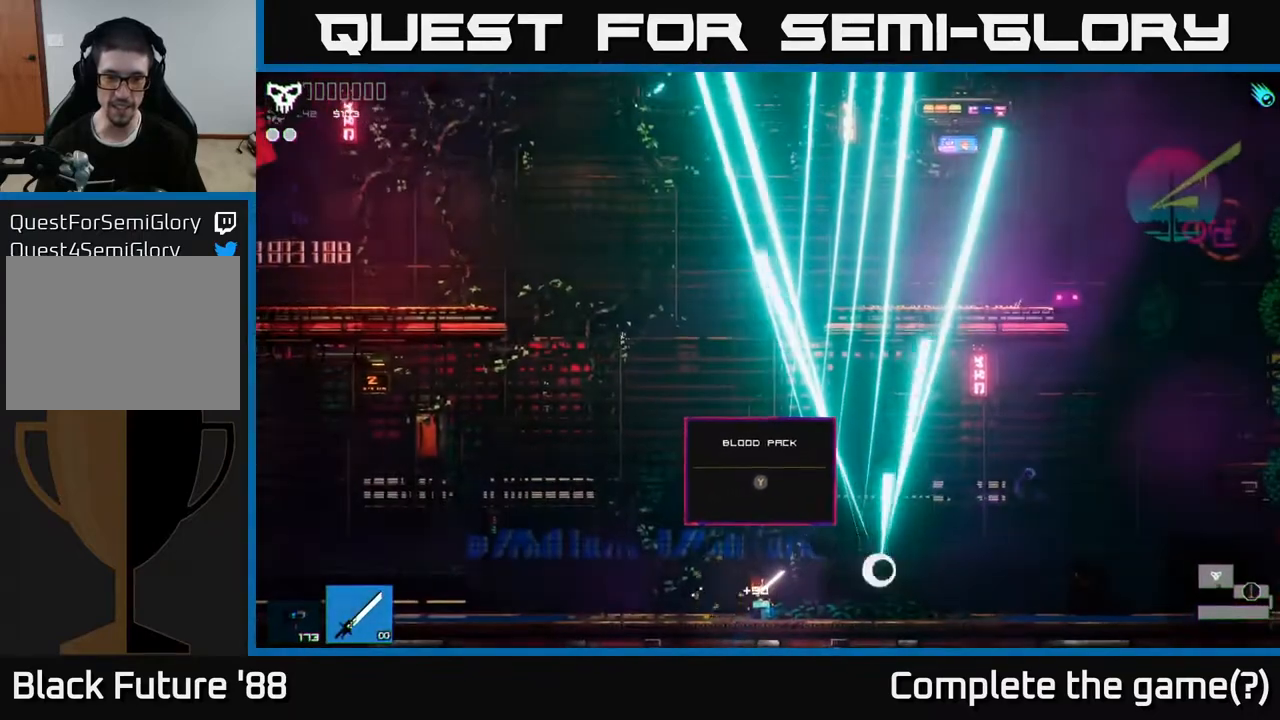
{"buttons": ["Y"], "left_stick": "left", "right_stick": "center", "events": [[117, "left_stick", "down-left"], [217, "left_stick", "down-right"], [283, "left_stick", "right"], [500, "Y", "down"], [500, "left_stick", "left"]]}
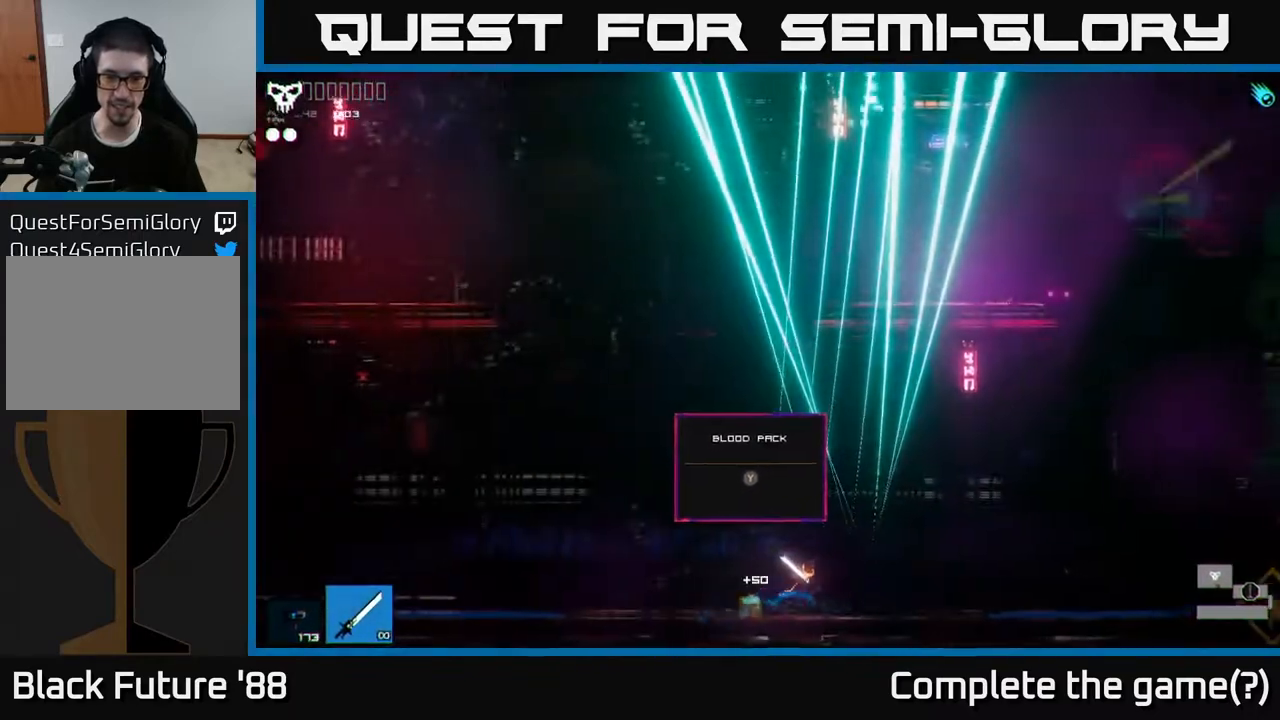
{"buttons": [], "left_stick": "right", "right_stick": "center", "events": [[33, "Y", "up"], [117, "left_stick", "center"], [167, "left_stick", "right"]]}
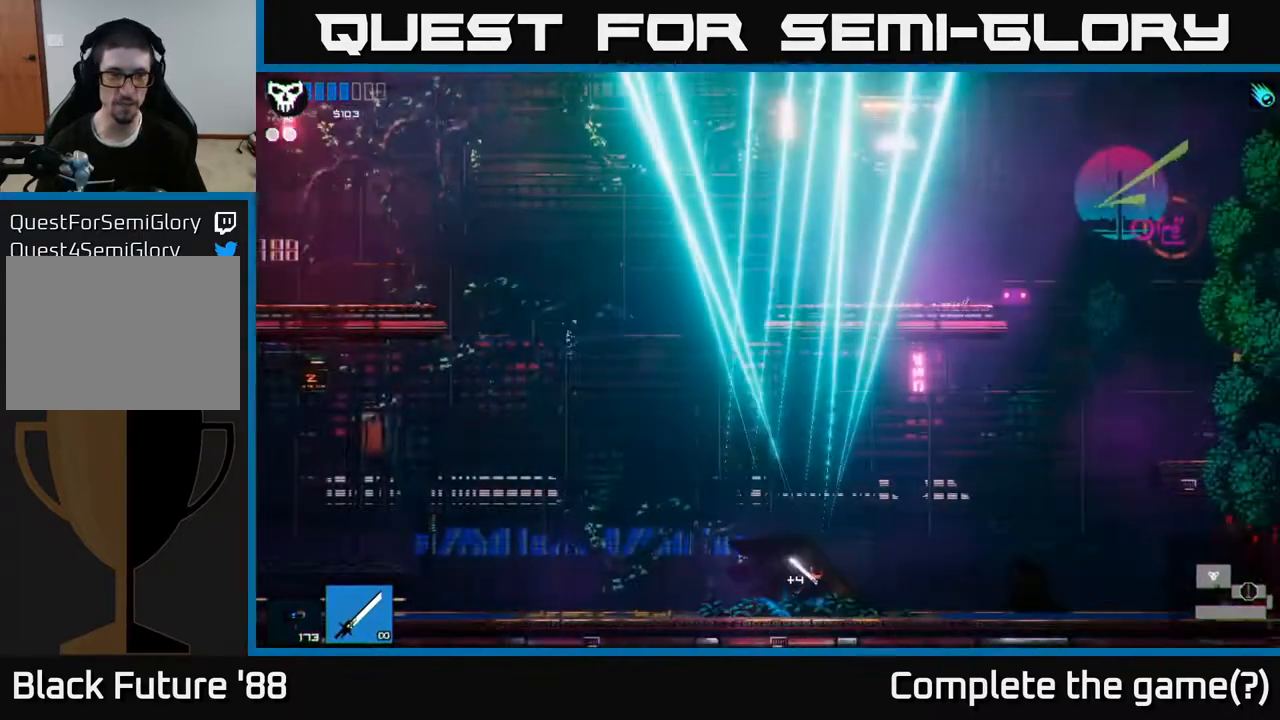
{"buttons": [], "left_stick": "right", "right_stick": "center", "events": []}
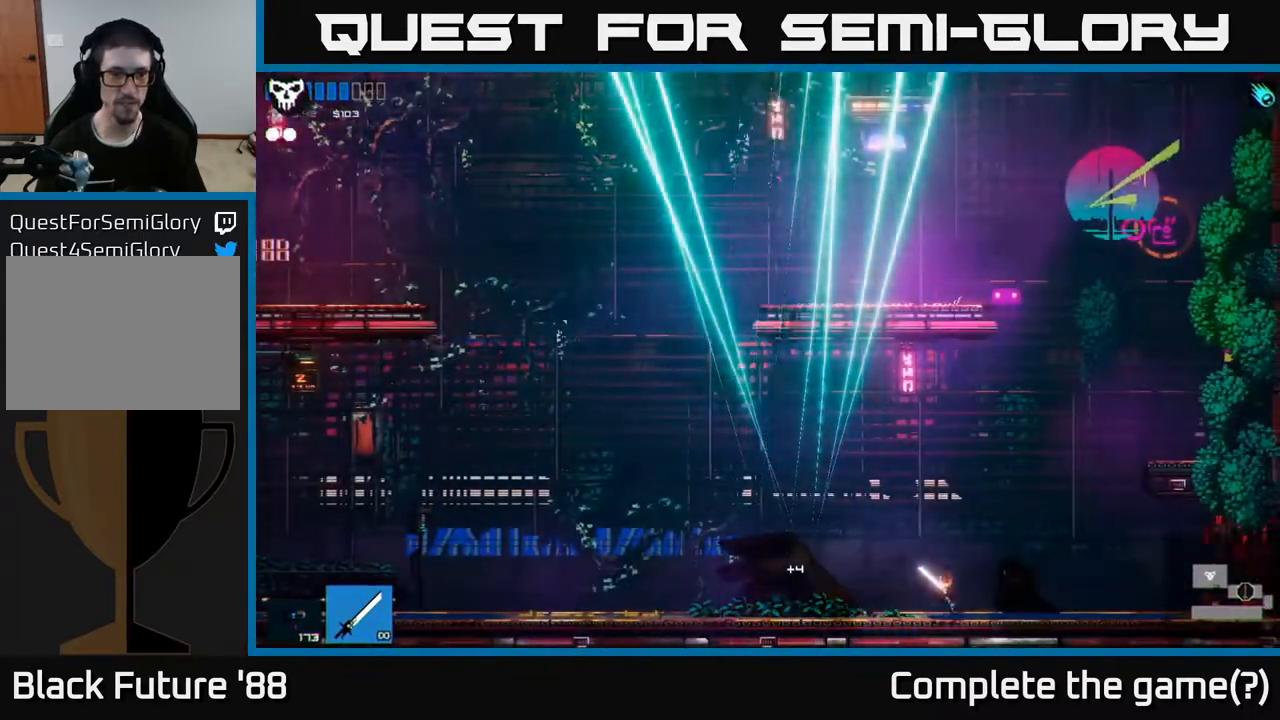
{"buttons": [], "left_stick": "left", "right_stick": "center", "events": [[117, "left_stick", "up-right"], [300, "left_stick", "left"]]}
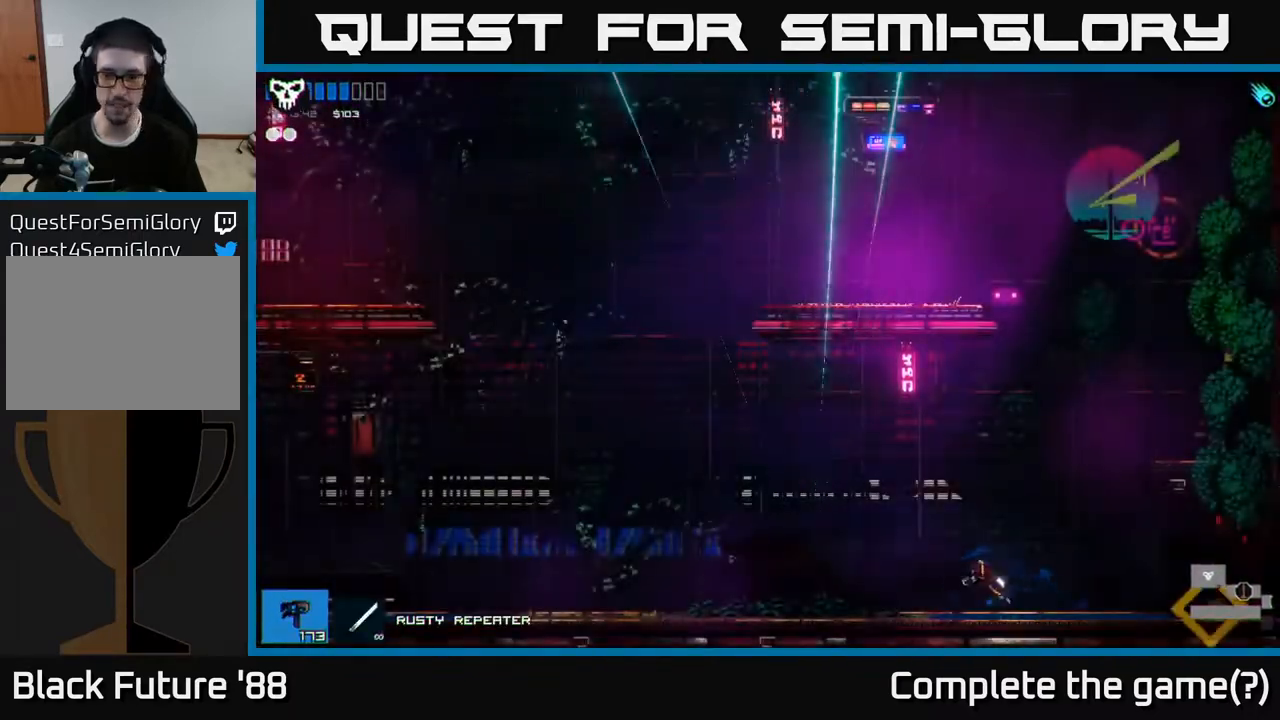
{"buttons": ["A"], "left_stick": "right", "right_stick": "up-right", "events": [[50, "right_stick", "up-right"], [100, "left_stick", "center"], [200, "left_stick", "right"], [433, "A", "down"]]}
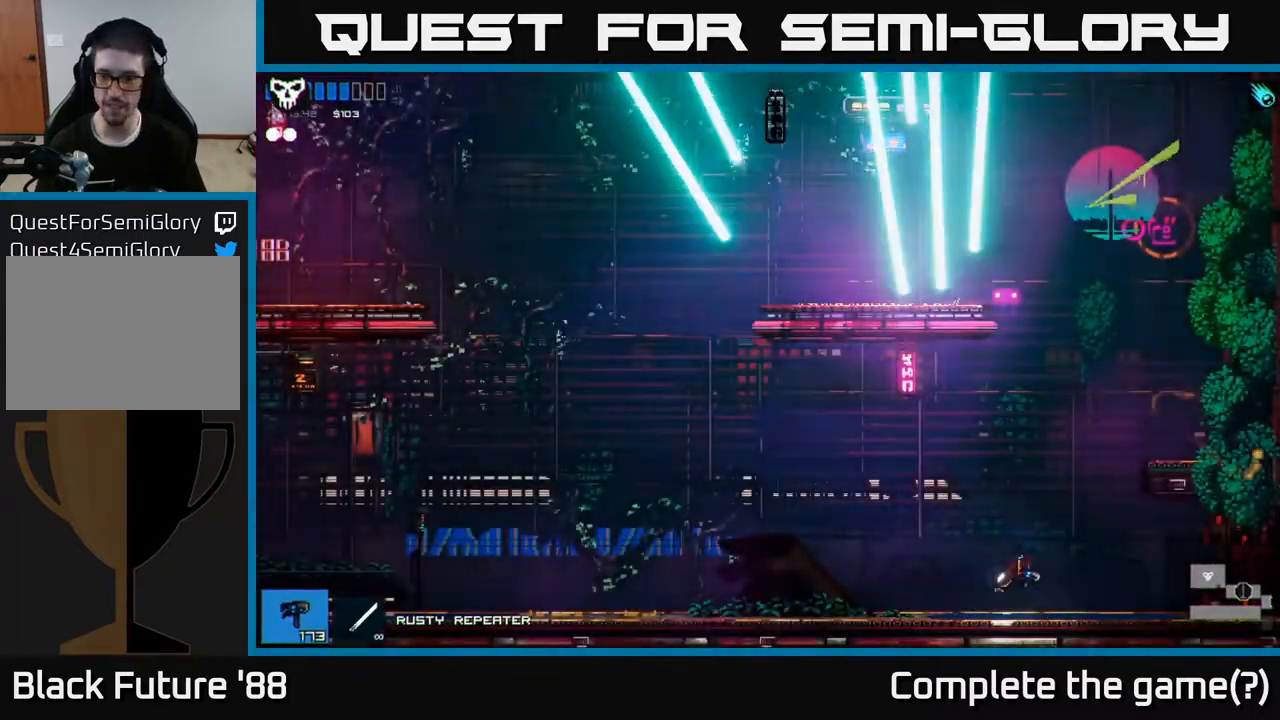
{"buttons": [], "left_stick": "right", "right_stick": "right", "events": [[100, "A", "up"], [167, "left_stick", "center"], [167, "right_stick", "right"], [233, "left_stick", "left"], [383, "left_stick", "center"], [450, "left_stick", "right"]]}
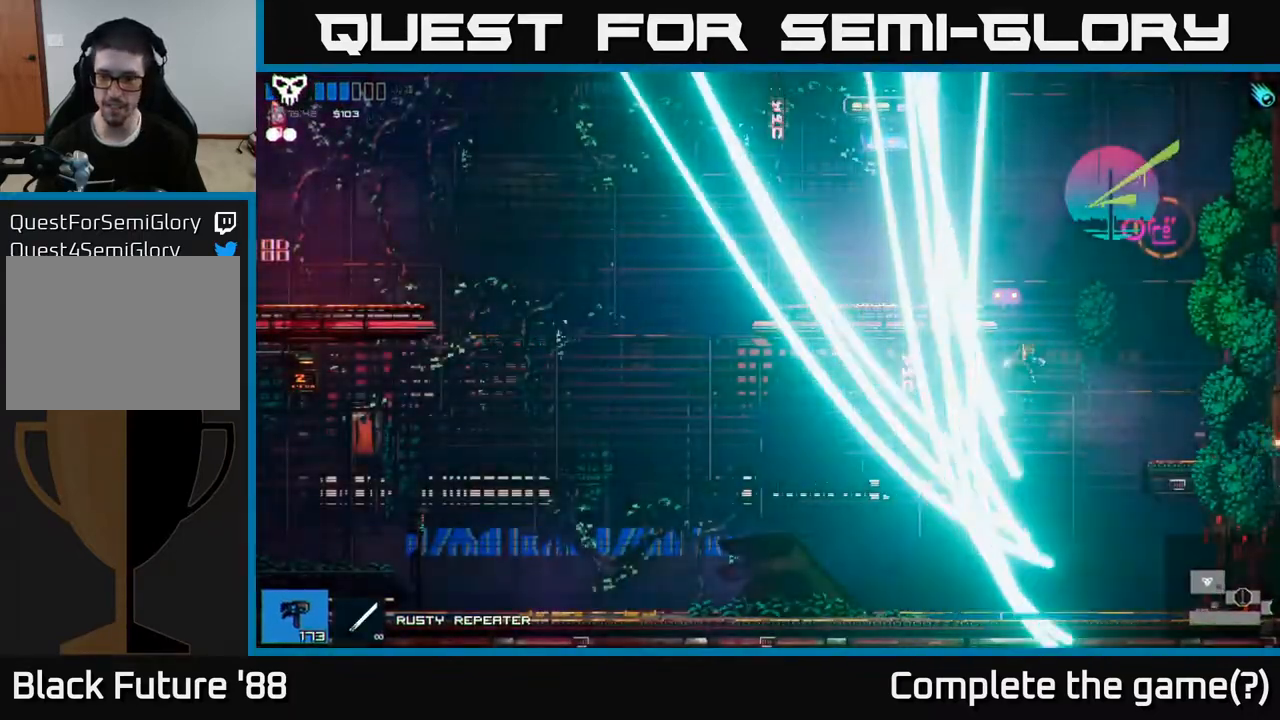
{"buttons": [], "left_stick": "right", "right_stick": "center", "events": [[217, "left_stick", "center"], [217, "right_stick", "center"], [317, "left_stick", "right"]]}
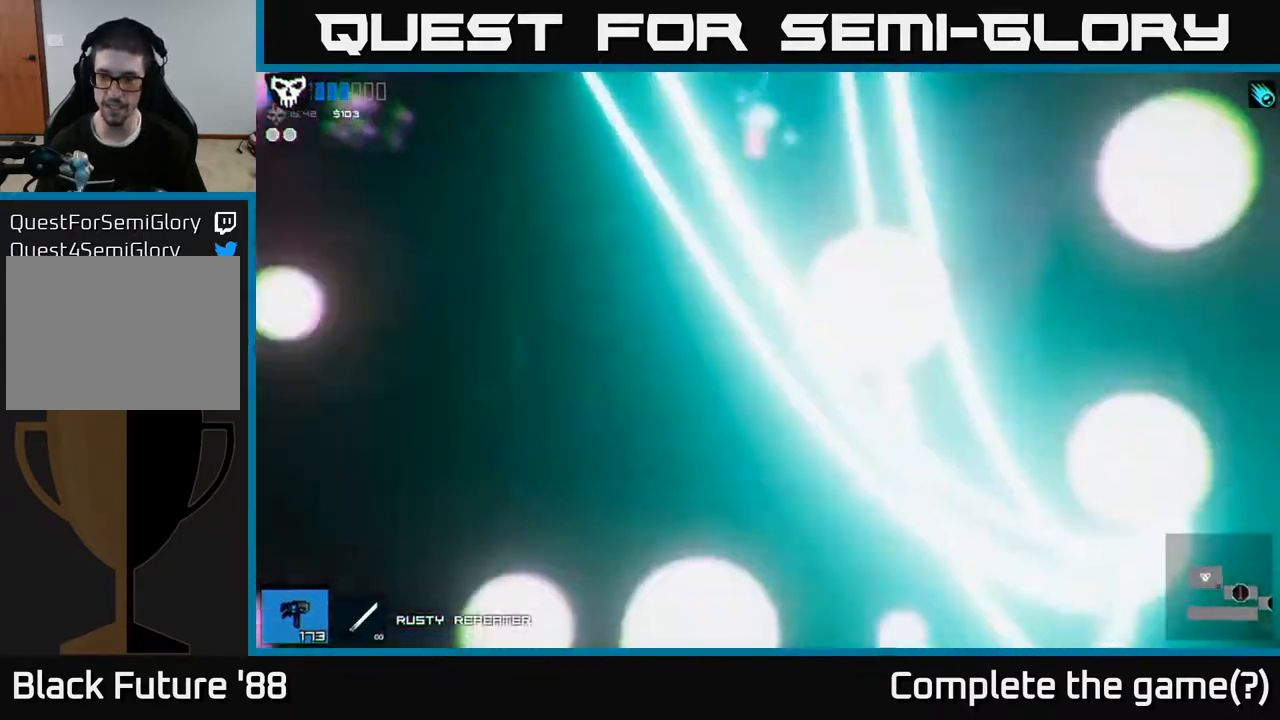
{"buttons": [], "left_stick": "center", "right_stick": "center", "events": [[50, "left_stick", "center"], [367, "left_stick", "right"], [483, "left_stick", "center"]]}
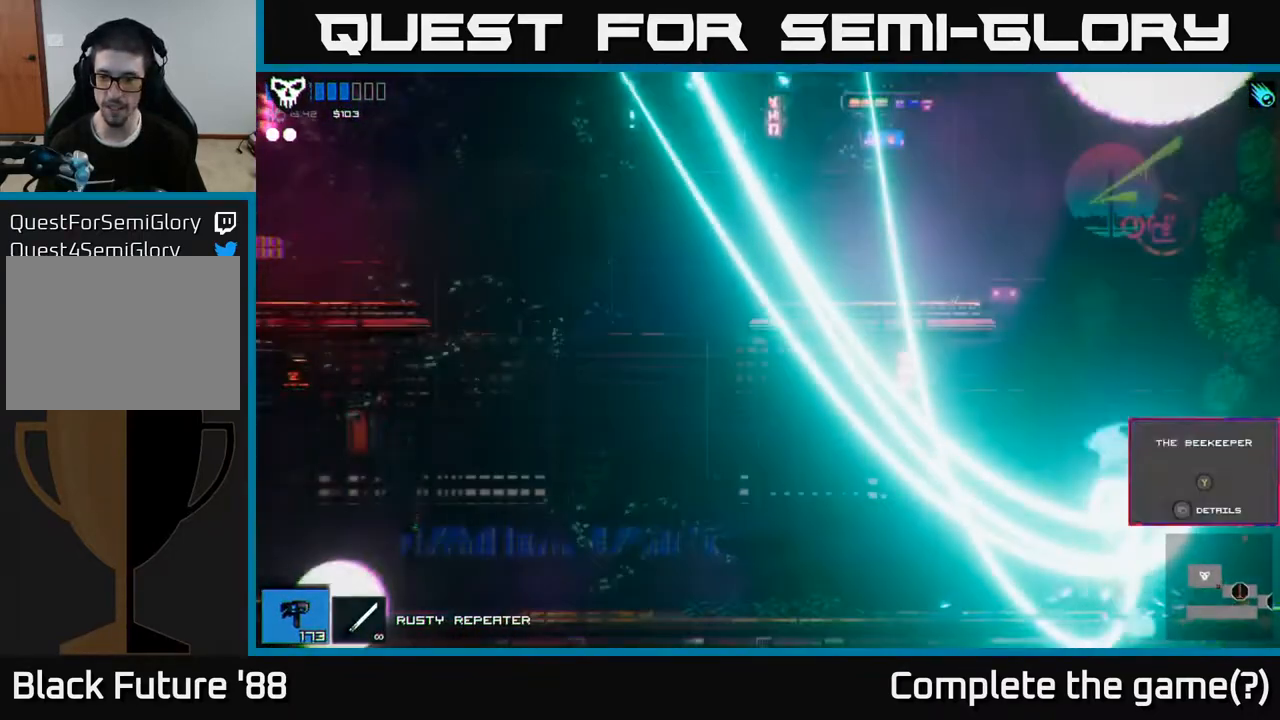
{"buttons": [], "left_stick": "center", "right_stick": "center", "events": [[333, "Y", "down"], [433, "Y", "up"]]}
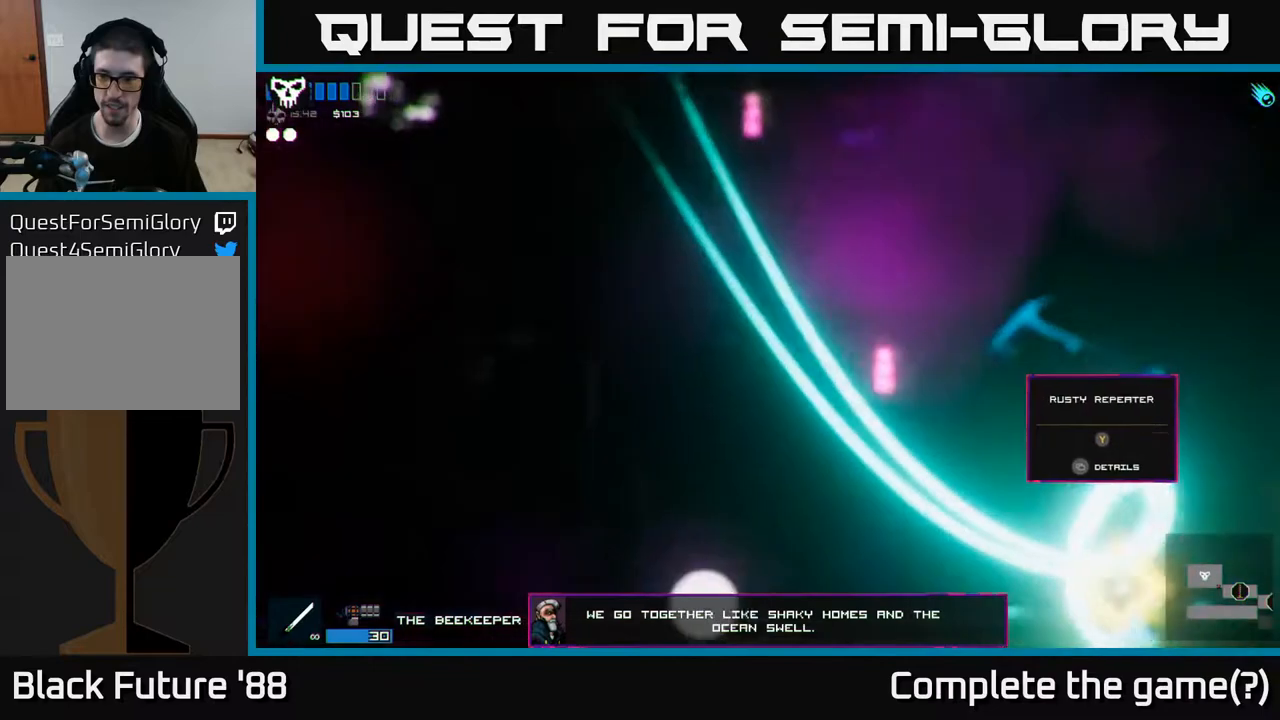
{"buttons": [], "left_stick": "left", "right_stick": "up-left", "events": [[117, "left_stick", "left"], [267, "right_stick", "up-left"]]}
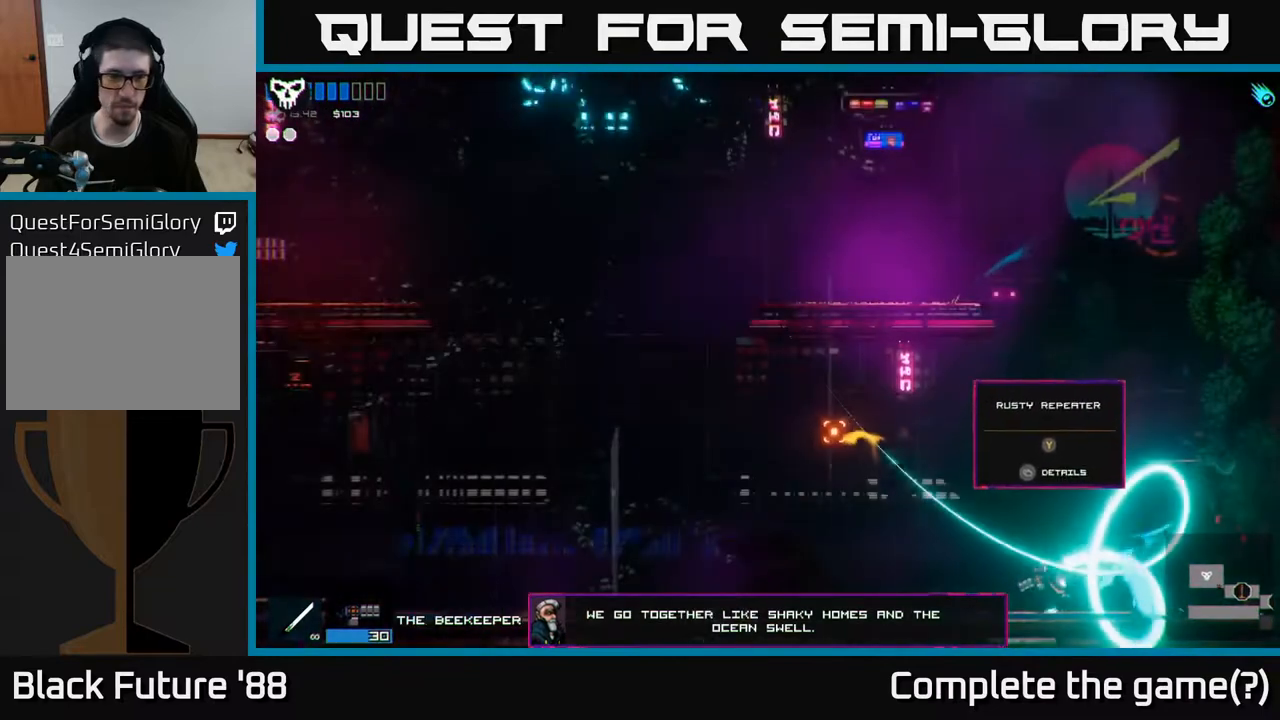
{"buttons": [], "left_stick": "left", "right_stick": "up-left", "events": []}
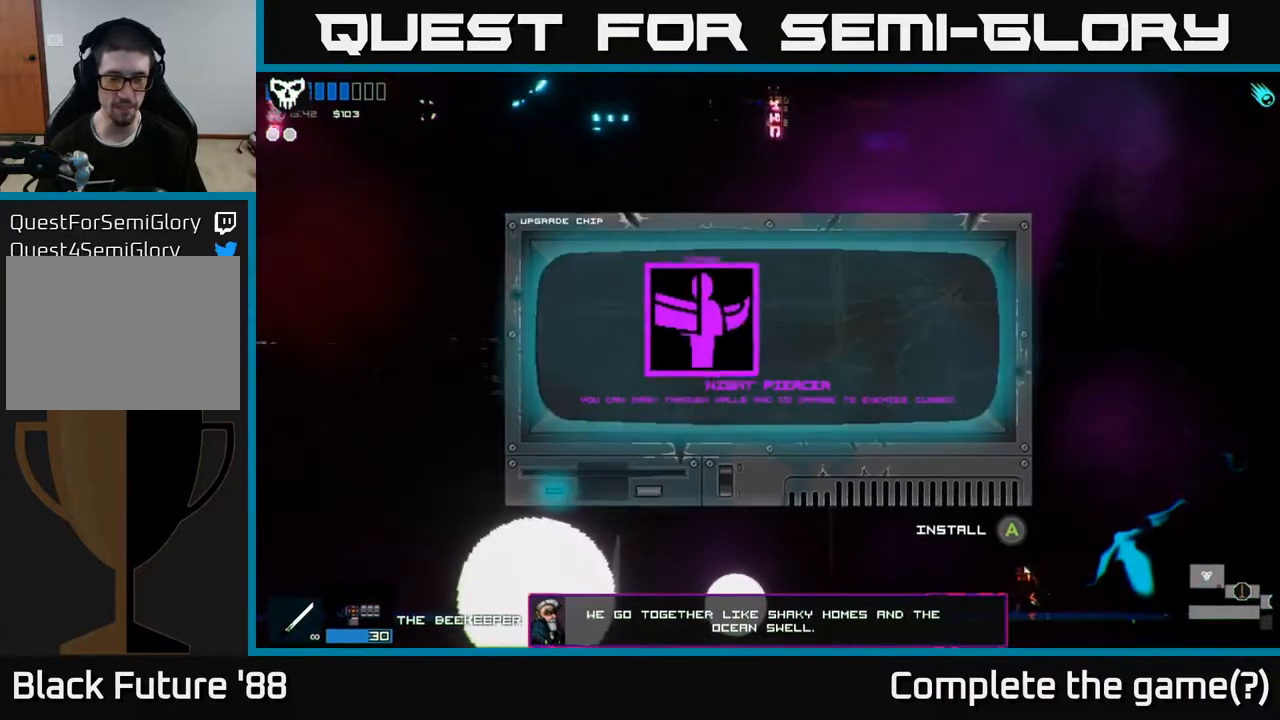
{"buttons": [], "left_stick": "center", "right_stick": "center", "events": [[383, "right_stick", "center"], [467, "left_stick", "center"]]}
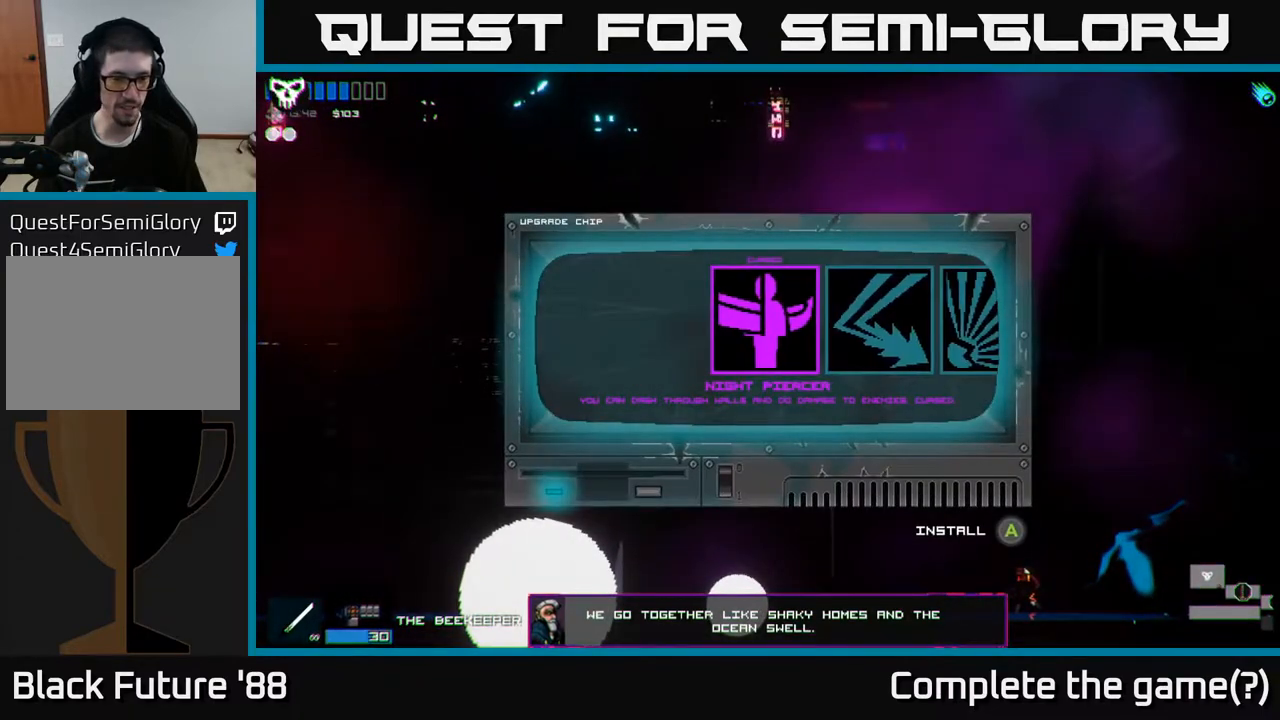
{"buttons": [], "left_stick": "center", "right_stick": "center", "events": [[183, "left_stick", "right"], [417, "left_stick", "center"]]}
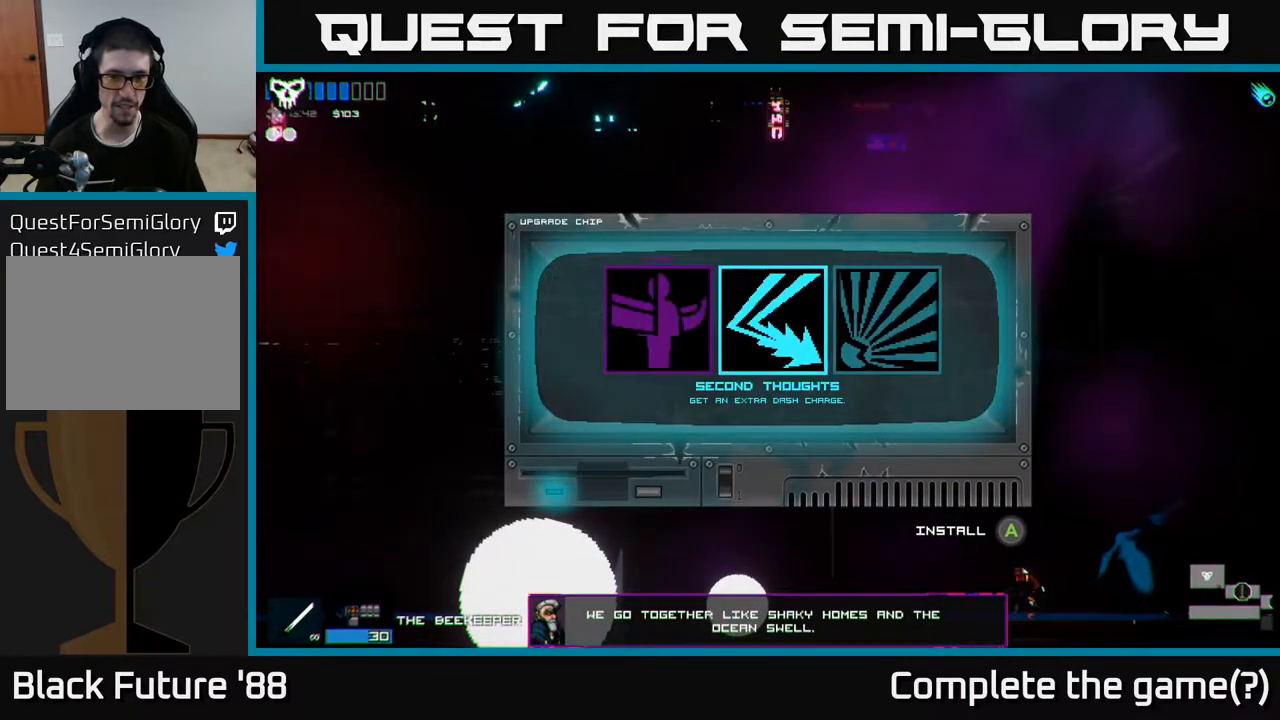
{"buttons": [], "left_stick": "center", "right_stick": "center", "events": [[117, "left_stick", "left"], [250, "left_stick", "center"], [317, "left_stick", "right"], [500, "left_stick", "center"]]}
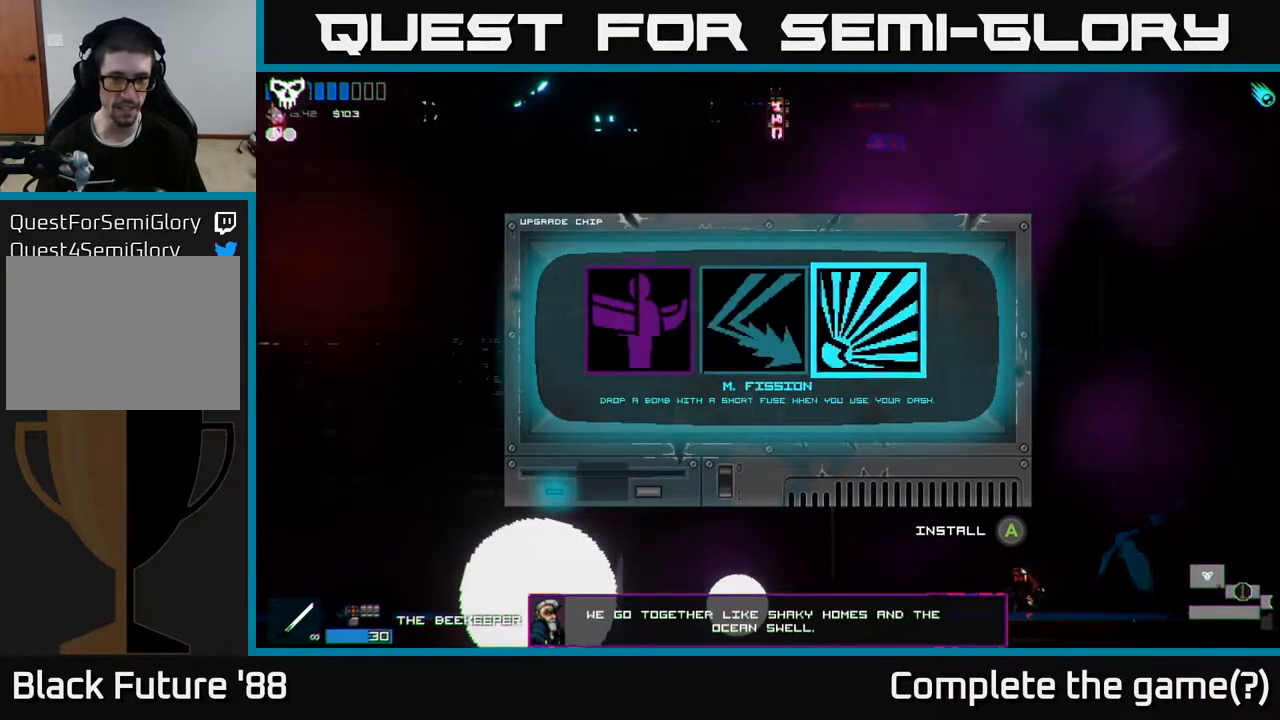
{"buttons": [], "left_stick": "center", "right_stick": "center", "events": []}
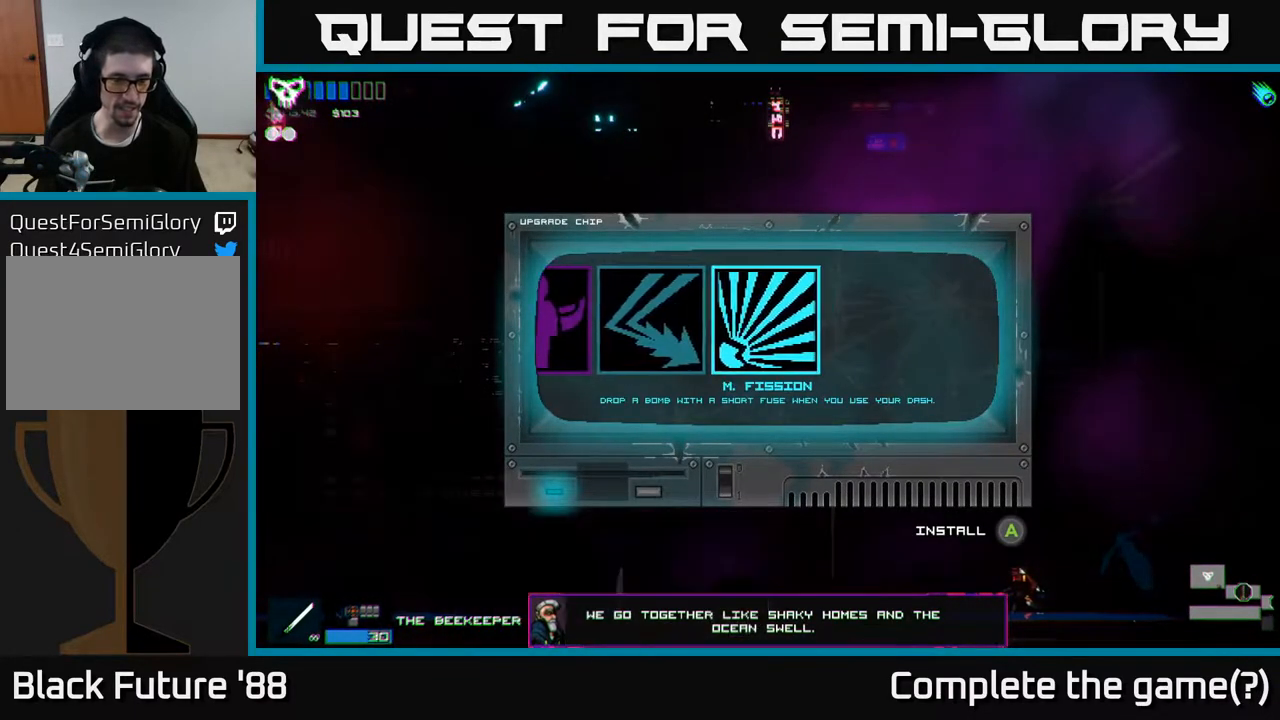
{"buttons": [], "left_stick": "center", "right_stick": "center", "events": [[67, "left_stick", "left"], [233, "left_stick", "center"]]}
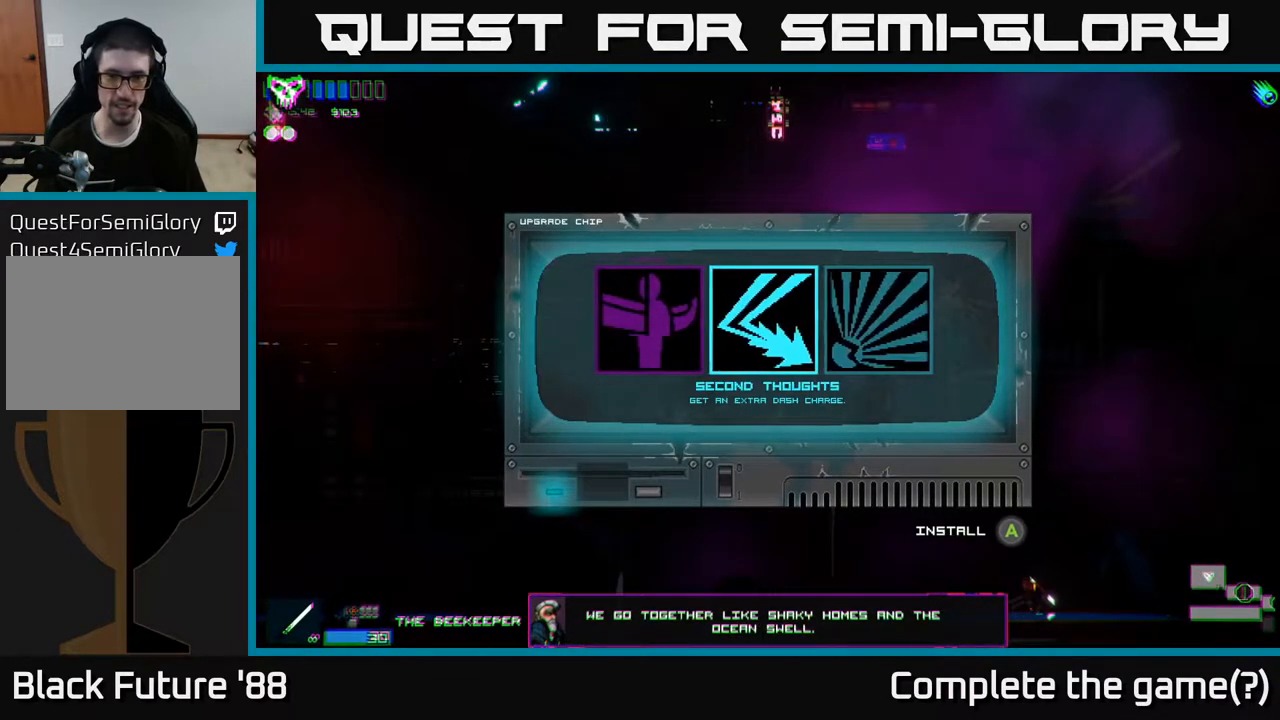
{"buttons": [], "left_stick": "right", "right_stick": "center", "events": [[383, "left_stick", "right"]]}
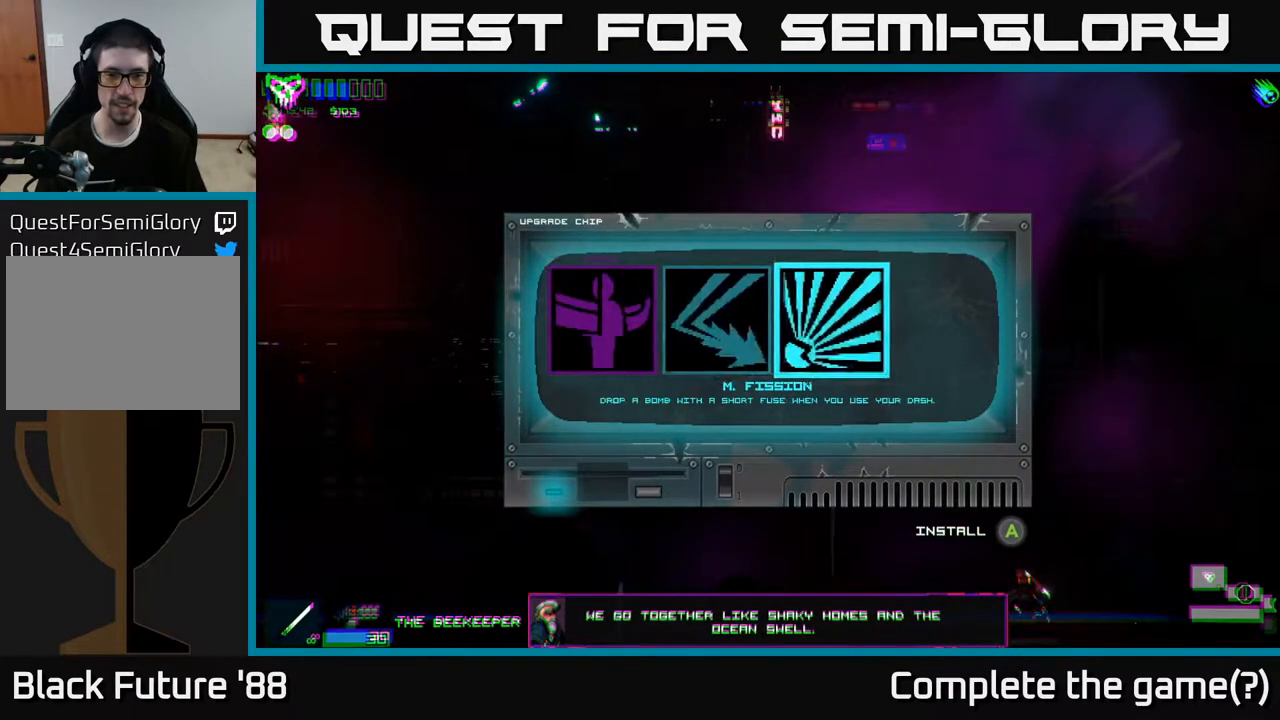
{"buttons": [], "left_stick": "center", "right_stick": "center", "events": [[83, "left_stick", "center"], [150, "left_stick", "left"], [300, "left_stick", "center"]]}
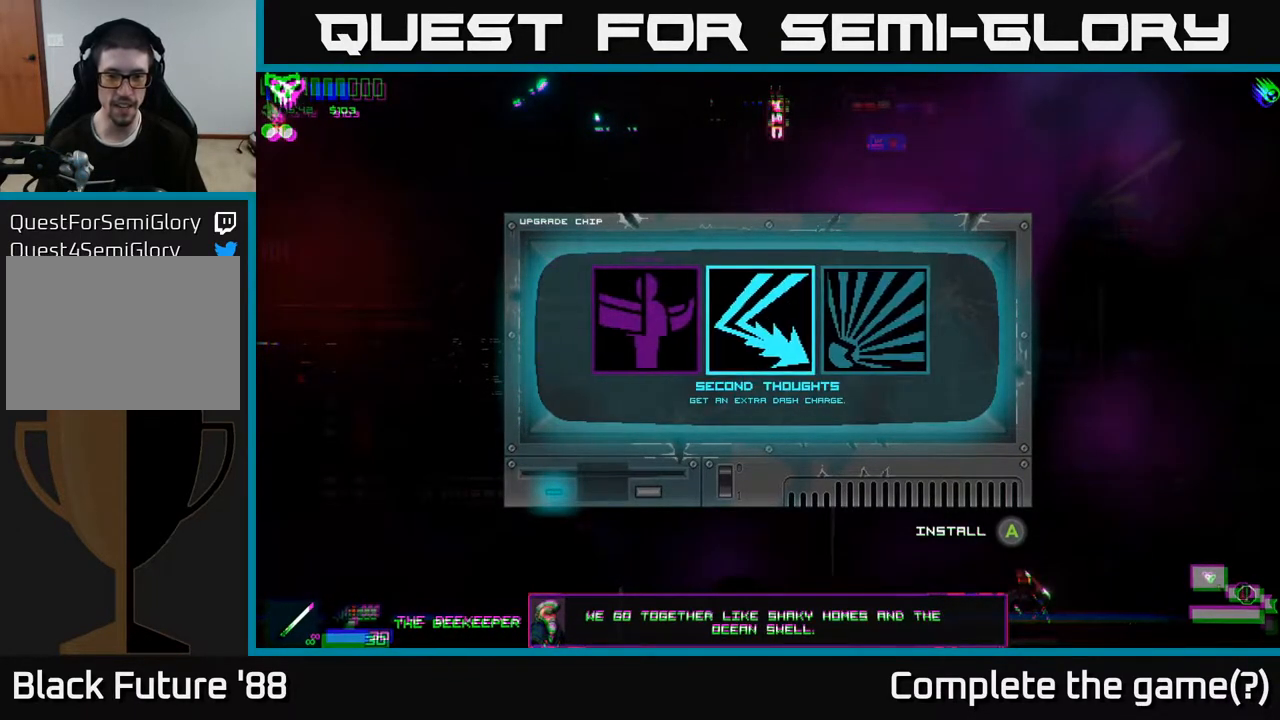
{"buttons": [], "left_stick": "center", "right_stick": "center", "events": []}
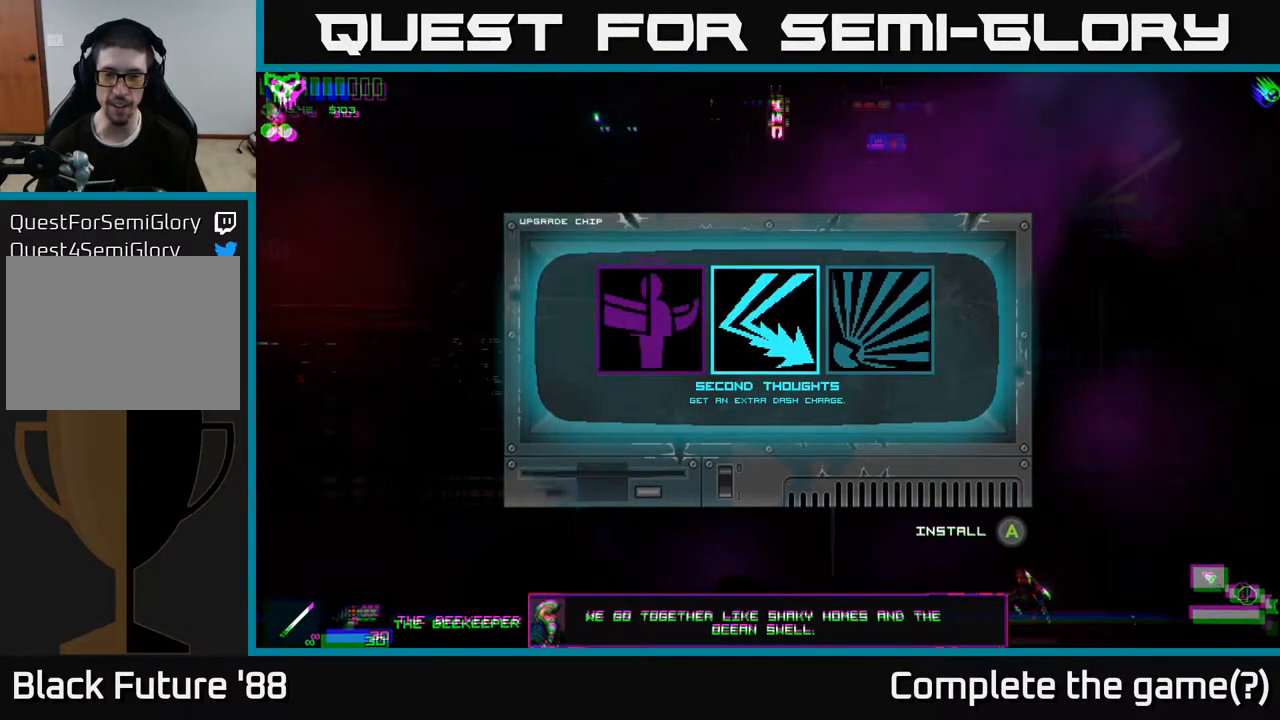
{"buttons": [], "left_stick": "center", "right_stick": "center", "events": []}
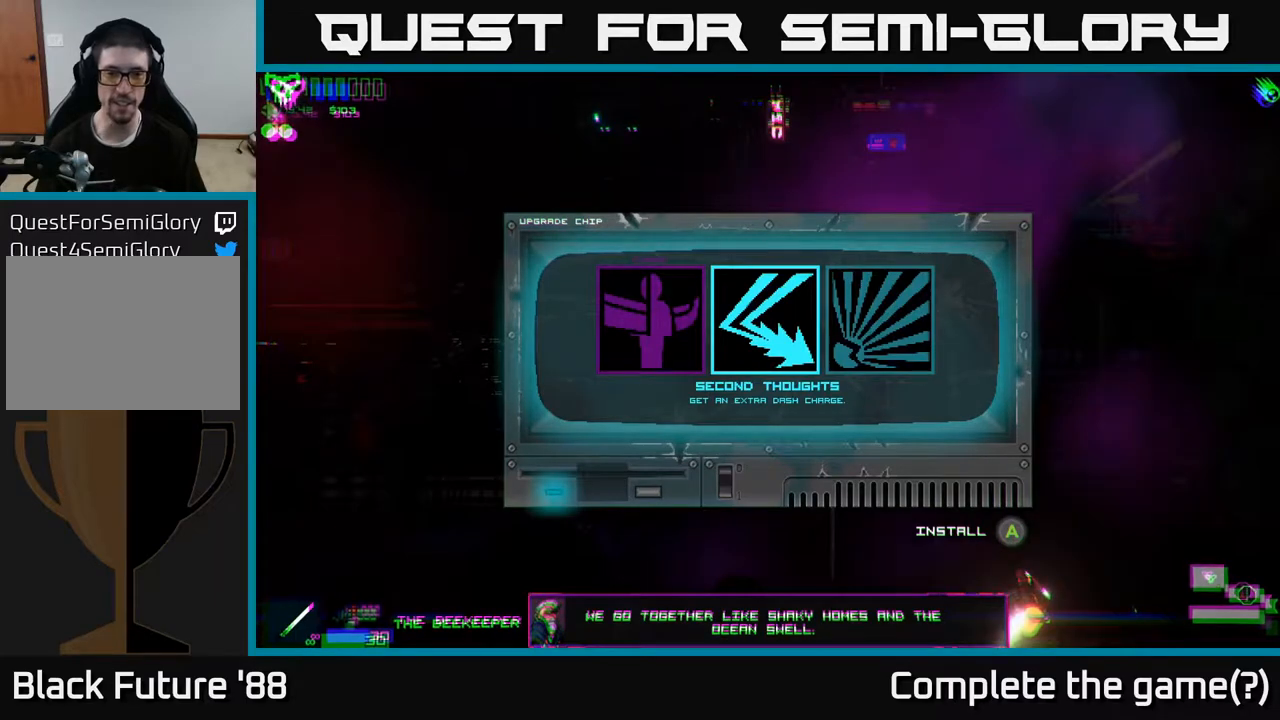
{"buttons": [], "left_stick": "center", "right_stick": "center", "events": [[283, "left_stick", "right"], [467, "left_stick", "center"]]}
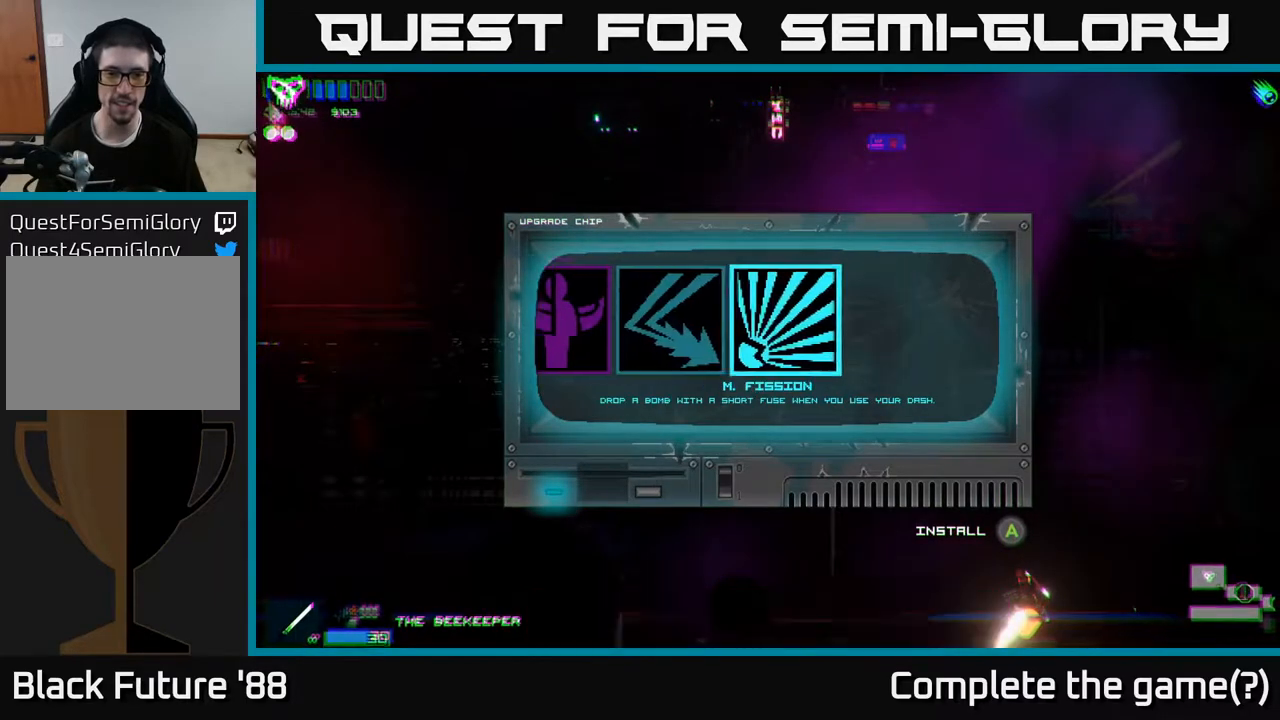
{"buttons": [], "left_stick": "center", "right_stick": "center", "events": [[67, "left_stick", "left"], [217, "left_stick", "center"], [300, "A", "down"], [367, "A", "up"]]}
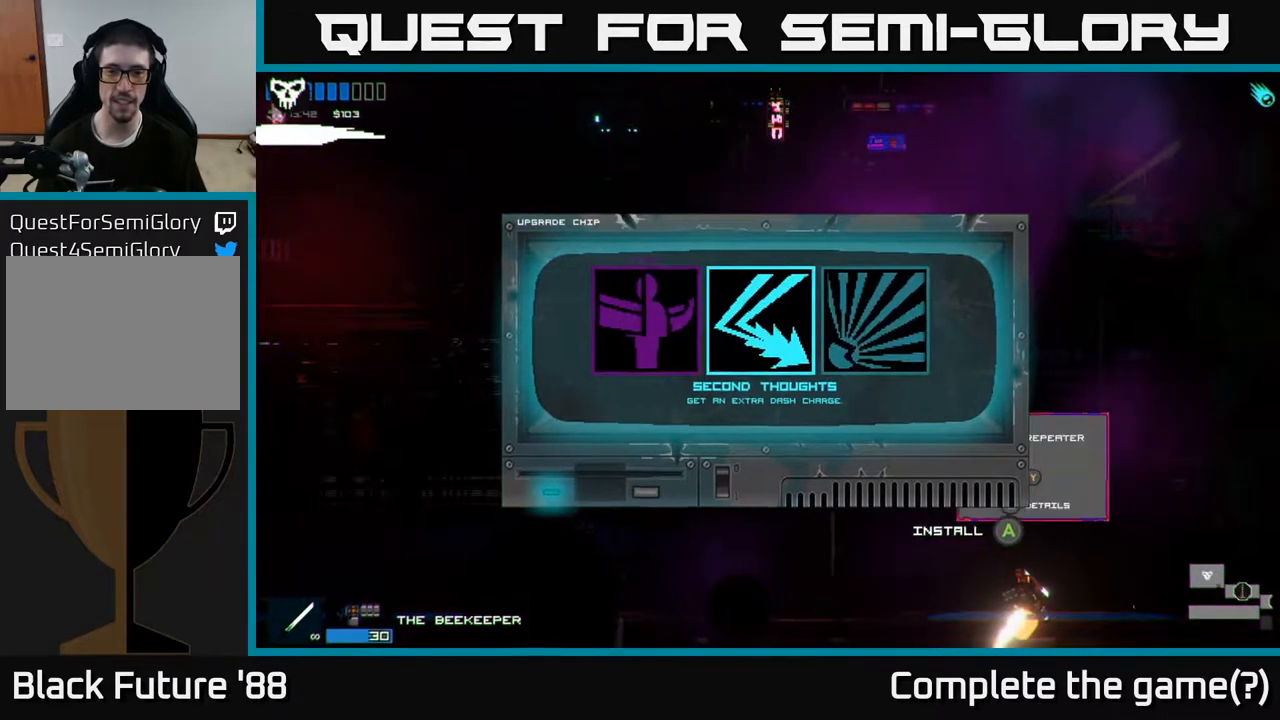
{"buttons": [], "left_stick": "left", "right_stick": "up-left", "events": [[133, "left_stick", "left"], [200, "right_stick", "up-left"]]}